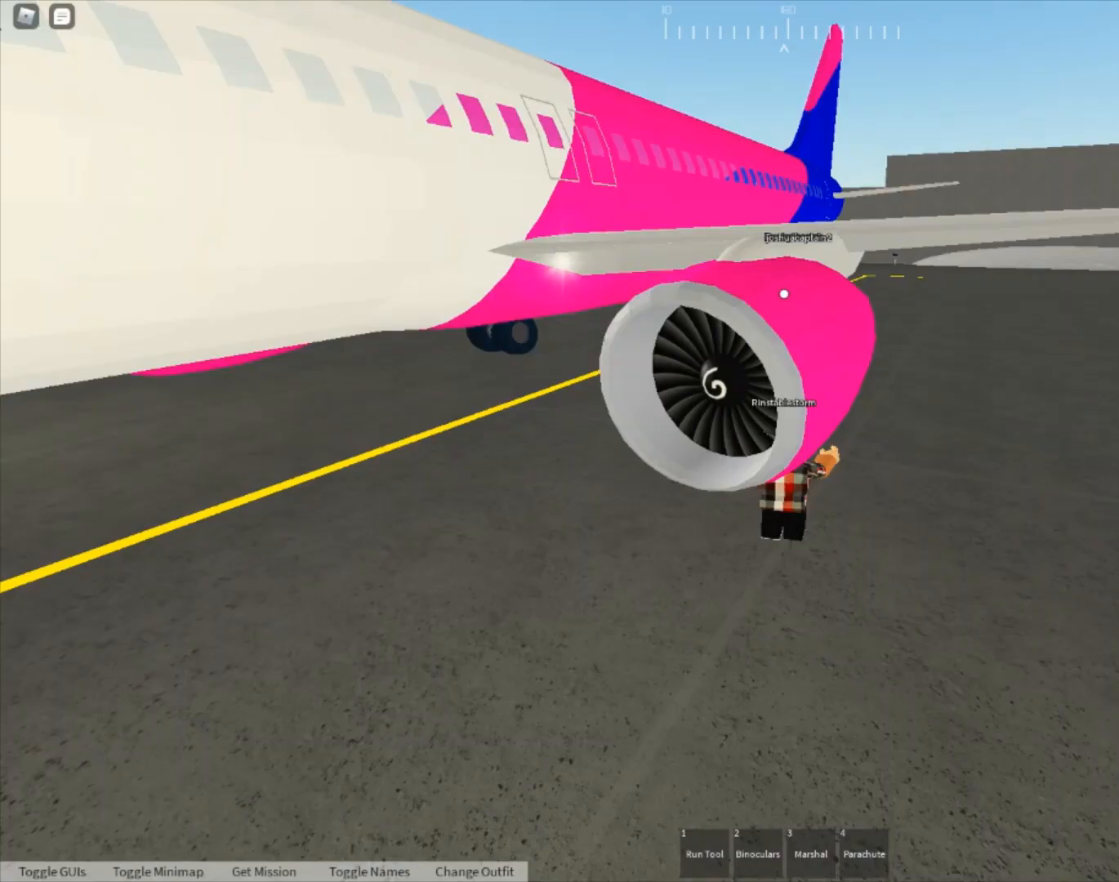
Gameplay with a controller (Xbox layout); each line is a JSON object with the inputs held at the frame after it. "events" lists button and stick changes between this image and that frame as [ms after this image, input, new state], when the widget could be followed in between.
{"buttons": [], "left_stick": "down", "right_stick": "center", "events": [[167, "left_stick", "down-left"], [267, "left_stick", "down"]]}
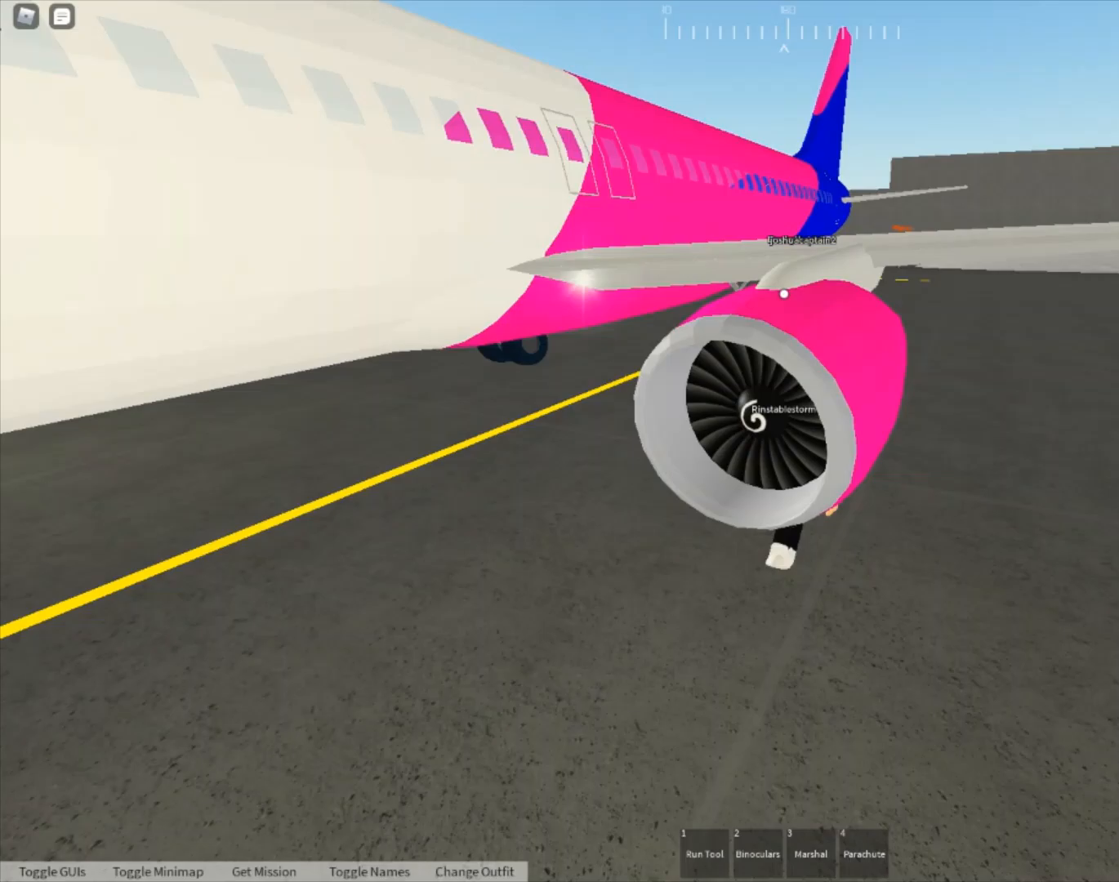
{"buttons": ["A"], "left_stick": "up-right", "right_stick": "center", "events": [[233, "left_stick", "left"], [400, "A", "down"], [400, "left_stick", "up-right"]]}
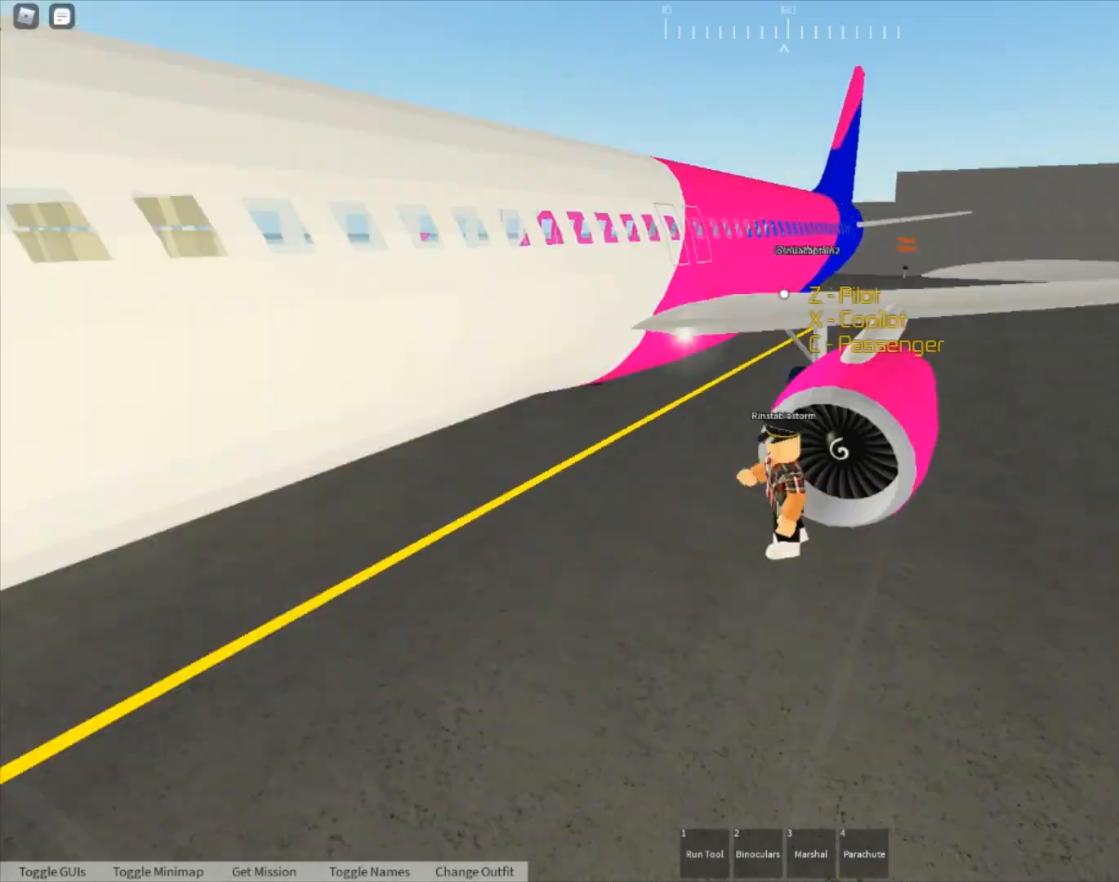
{"buttons": ["A"], "left_stick": "up-right", "right_stick": "center", "events": []}
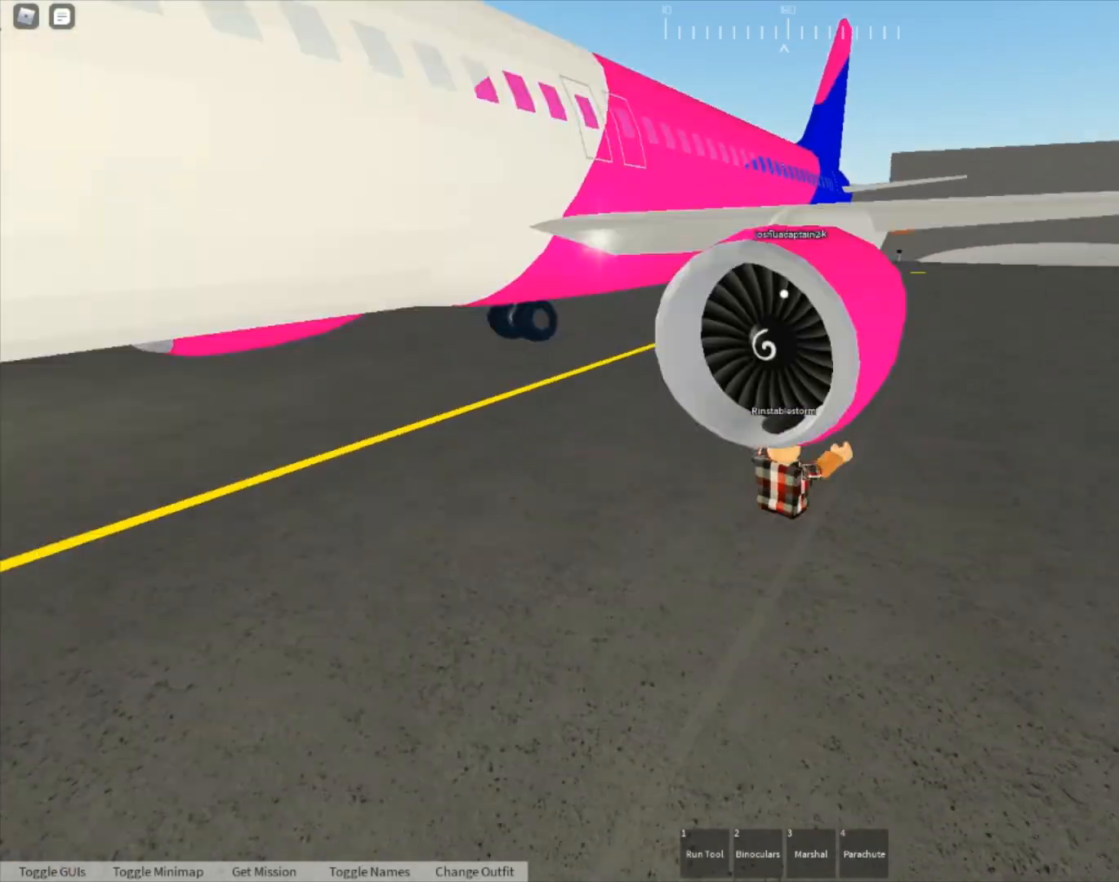
{"buttons": [], "left_stick": "down", "right_stick": "center", "events": [[100, "left_stick", "down"], [433, "A", "up"]]}